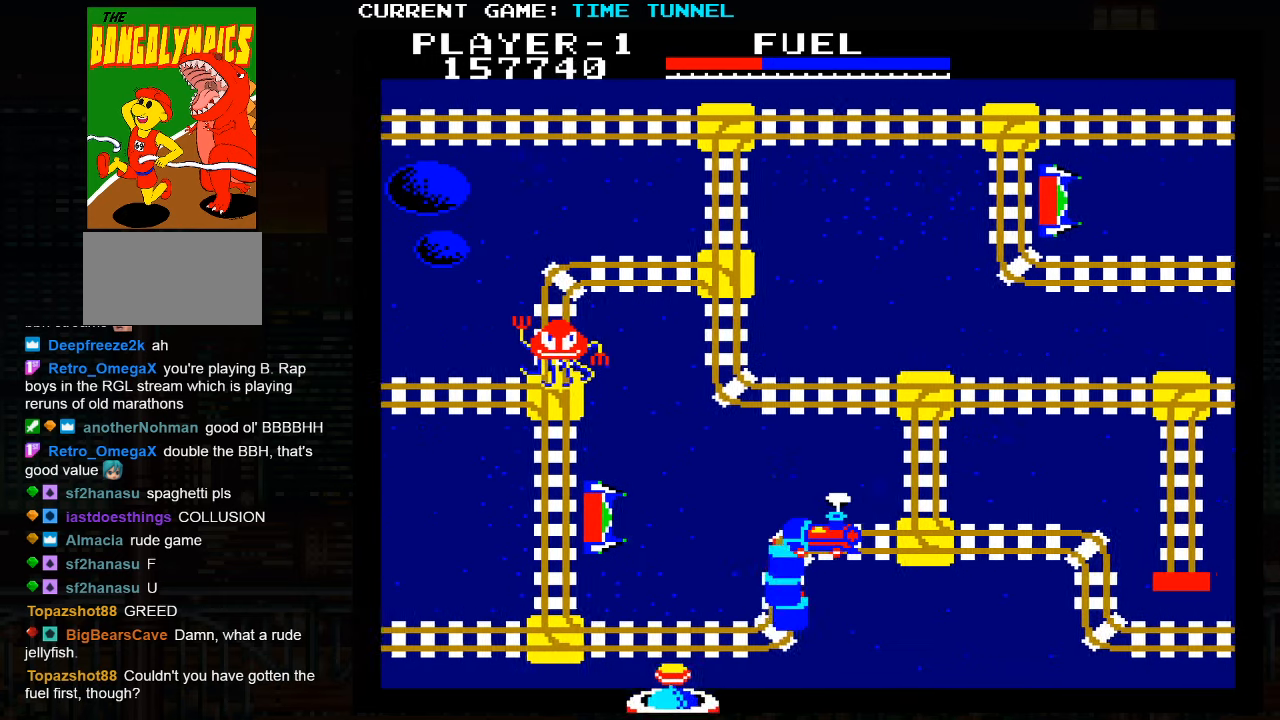
Gameplay with a controller (arcade stick); each line is a JSON object with the inputs held at the frame after it. "events" lists button and stick changes between this image and that frame as [ms after this image, input, new state], when the widget could be followed in between. Not read: L3 R3.
{"buttons": ["SQUARE"], "left_stick": "up", "events": [[66, "SQUARE", "down"]]}
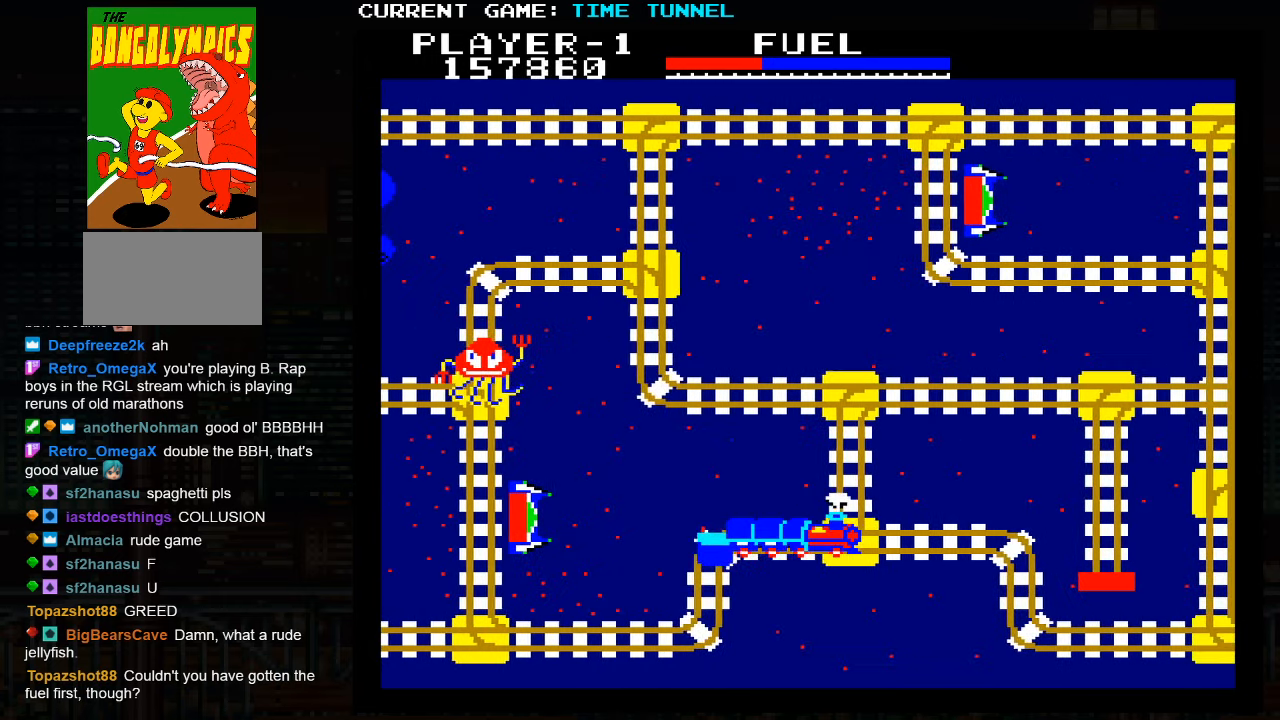
{"buttons": ["SQUARE"], "left_stick": "up", "events": []}
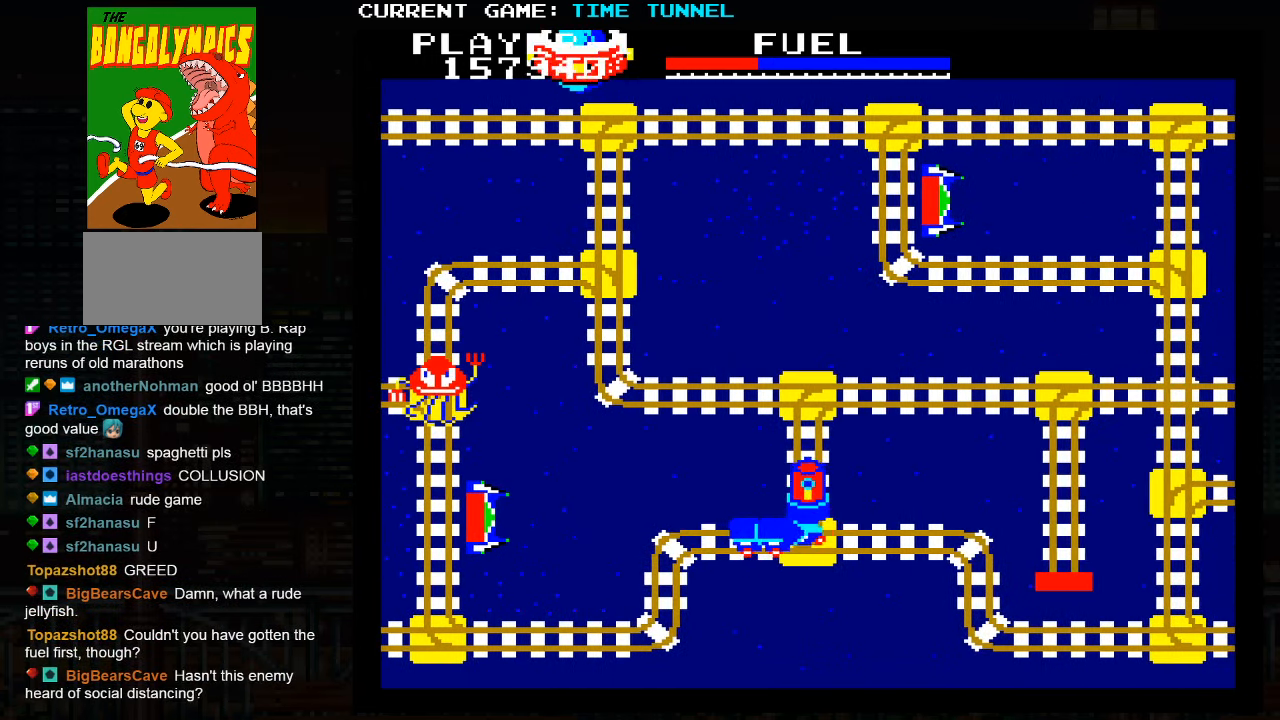
{"buttons": [], "left_stick": "up", "events": [[116, "SQUARE", "up"]]}
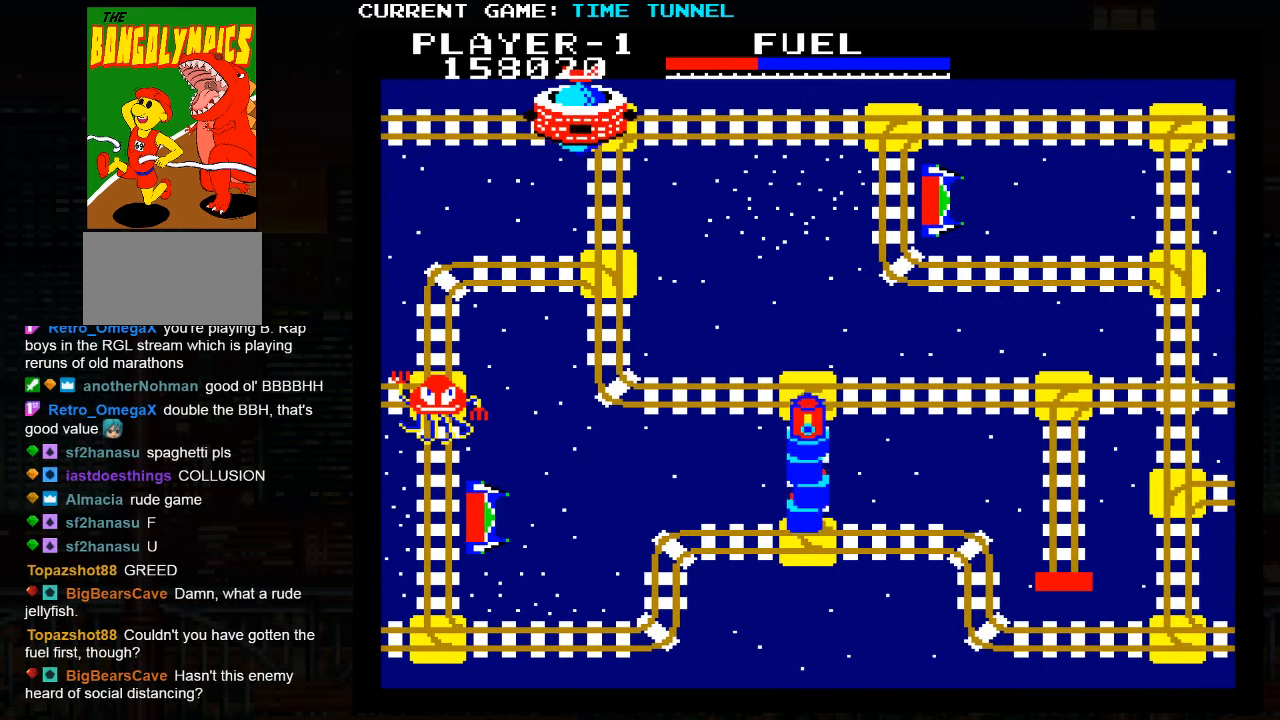
{"buttons": [], "left_stick": "up", "events": []}
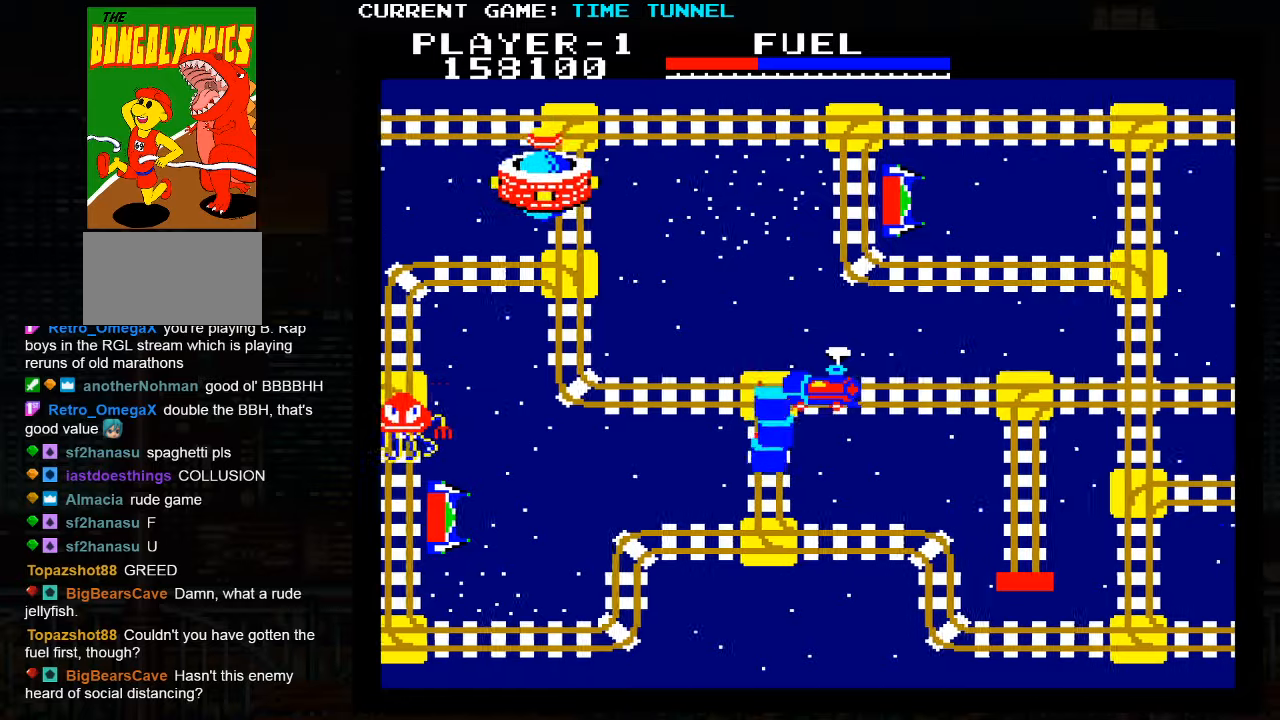
{"buttons": [], "left_stick": "up", "events": []}
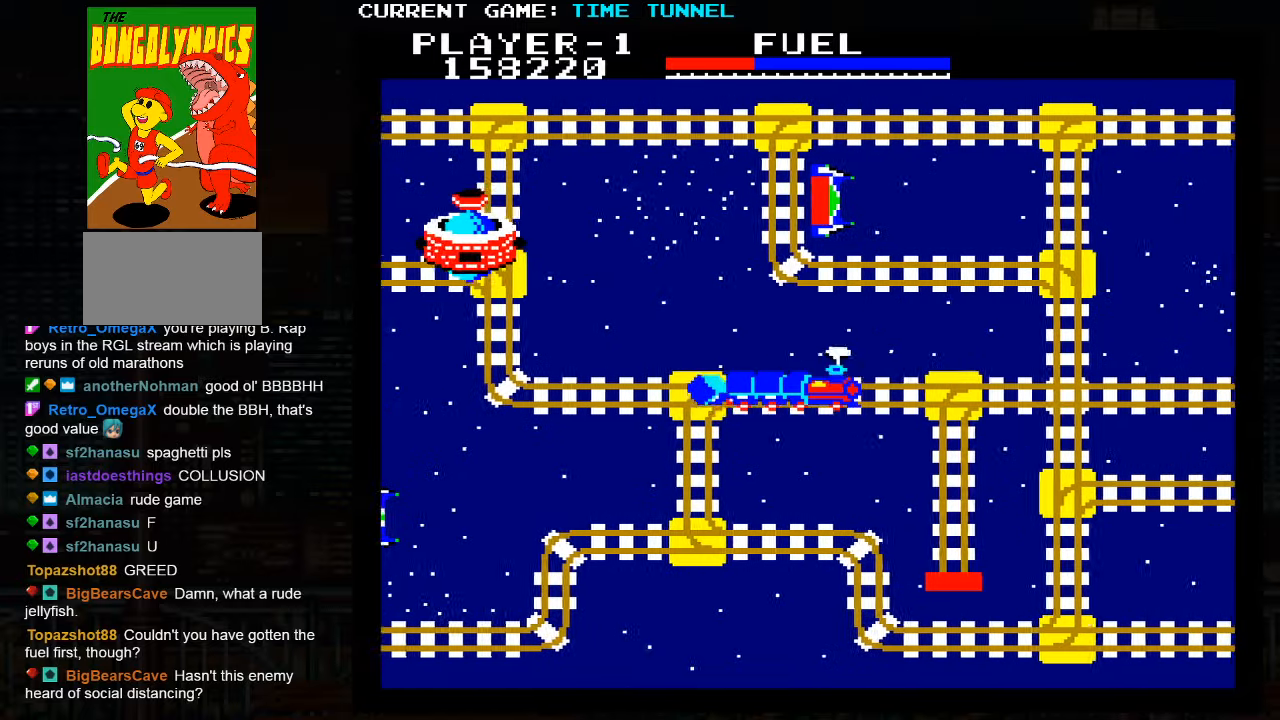
{"buttons": [], "left_stick": "up", "events": []}
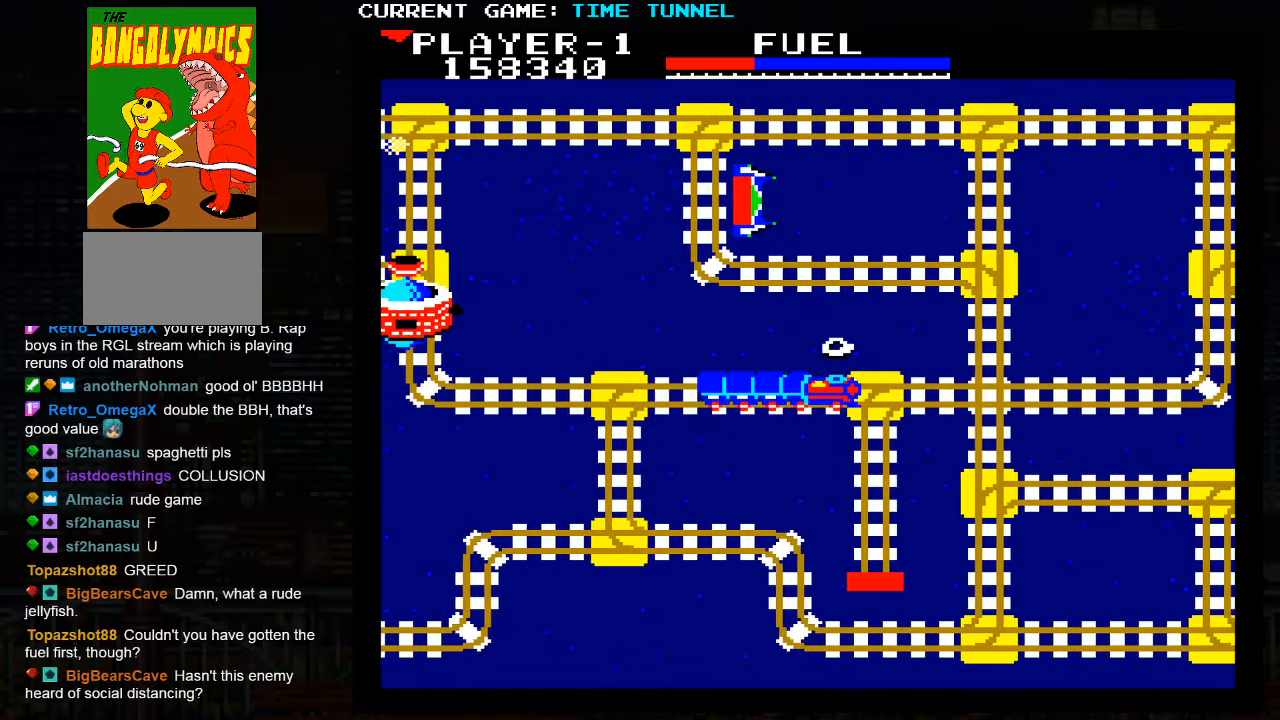
{"buttons": [], "left_stick": "up", "events": []}
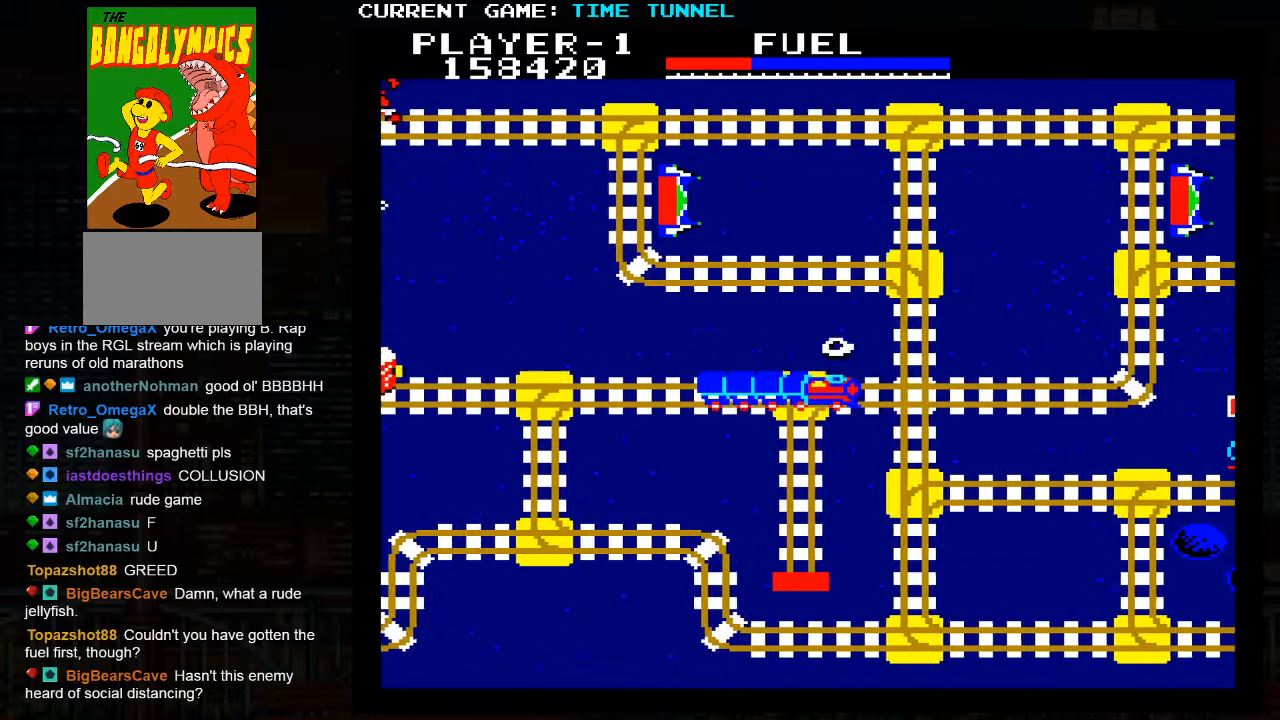
{"buttons": [], "left_stick": "up", "events": []}
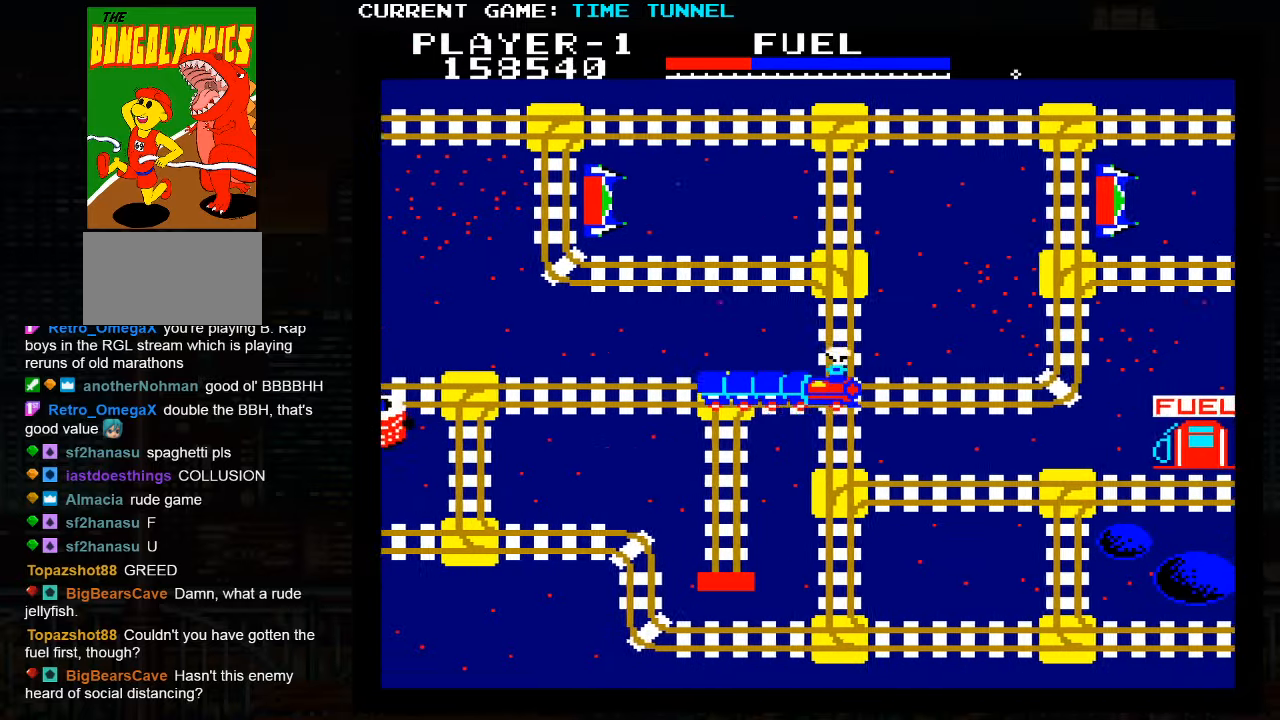
{"buttons": [], "left_stick": "up", "events": []}
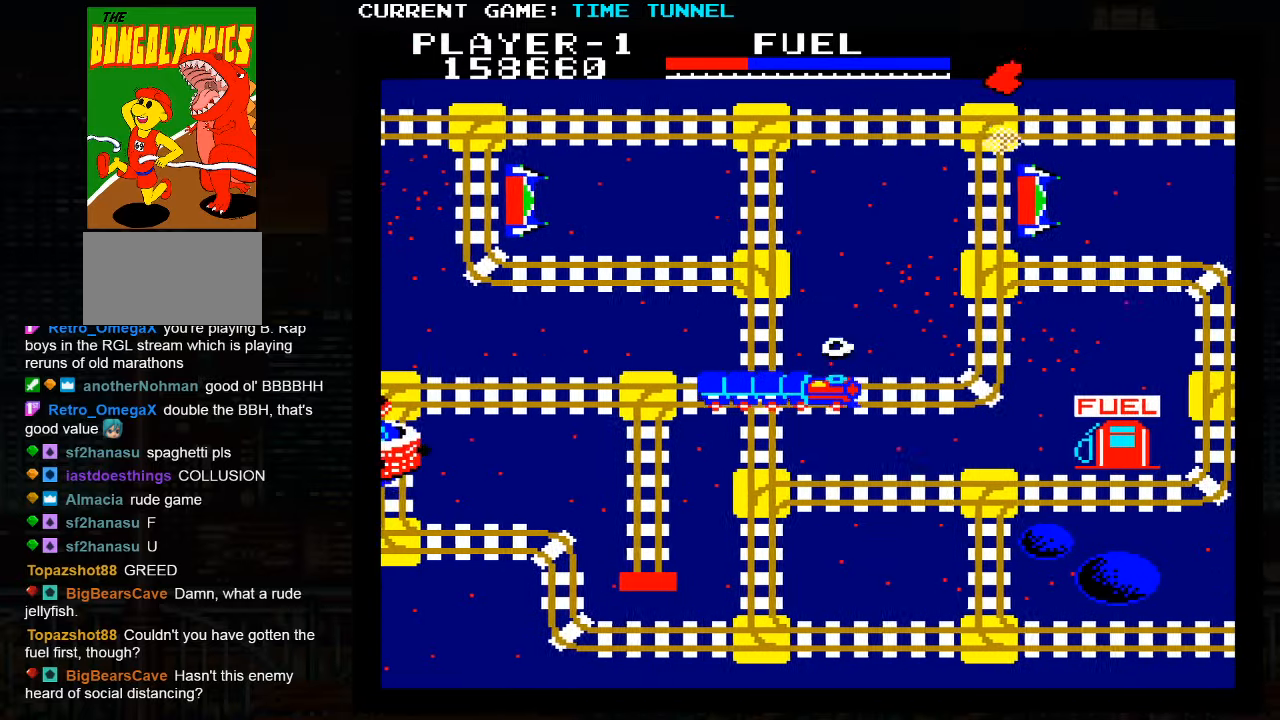
{"buttons": [], "left_stick": "up", "events": []}
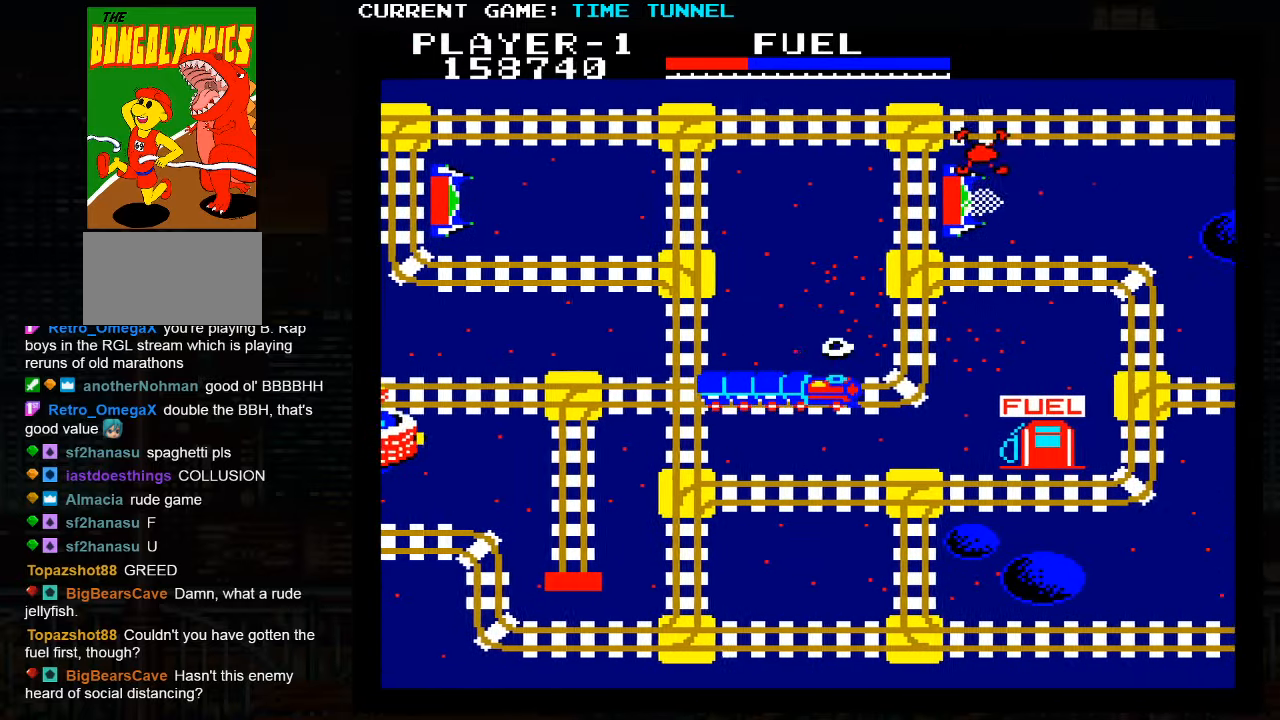
{"buttons": [], "left_stick": "up", "events": []}
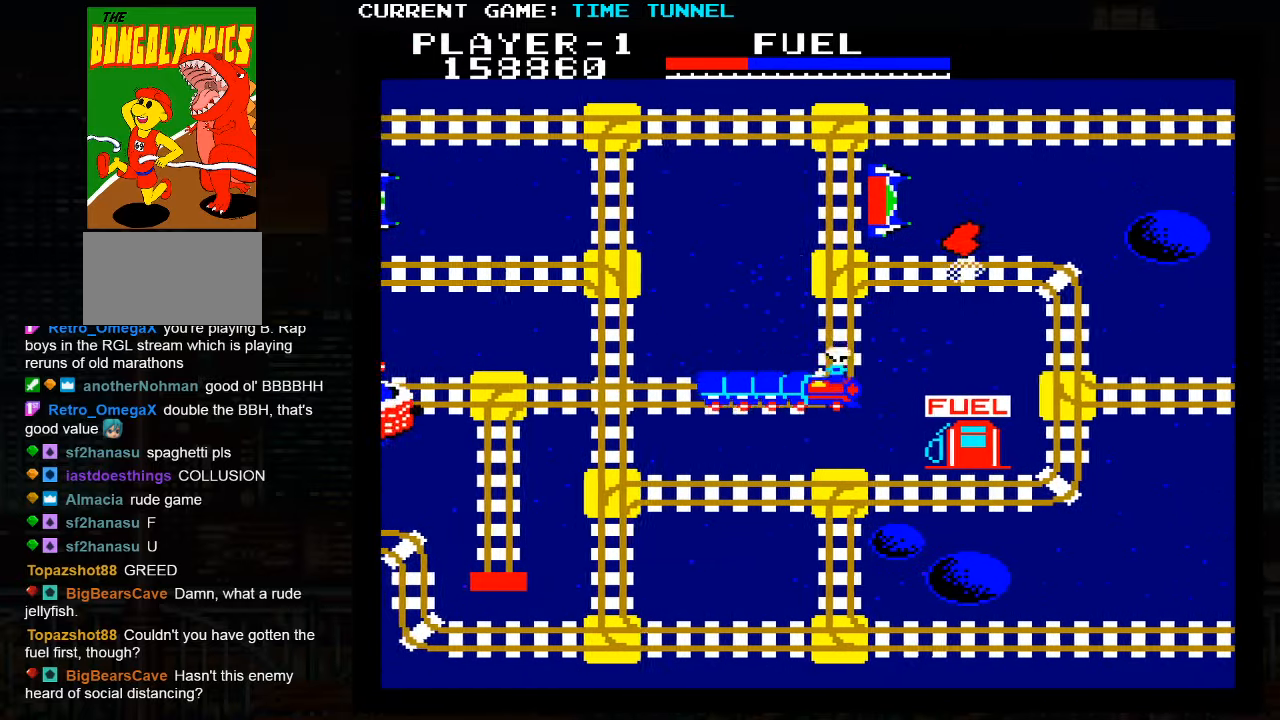
{"buttons": [], "left_stick": "up", "events": []}
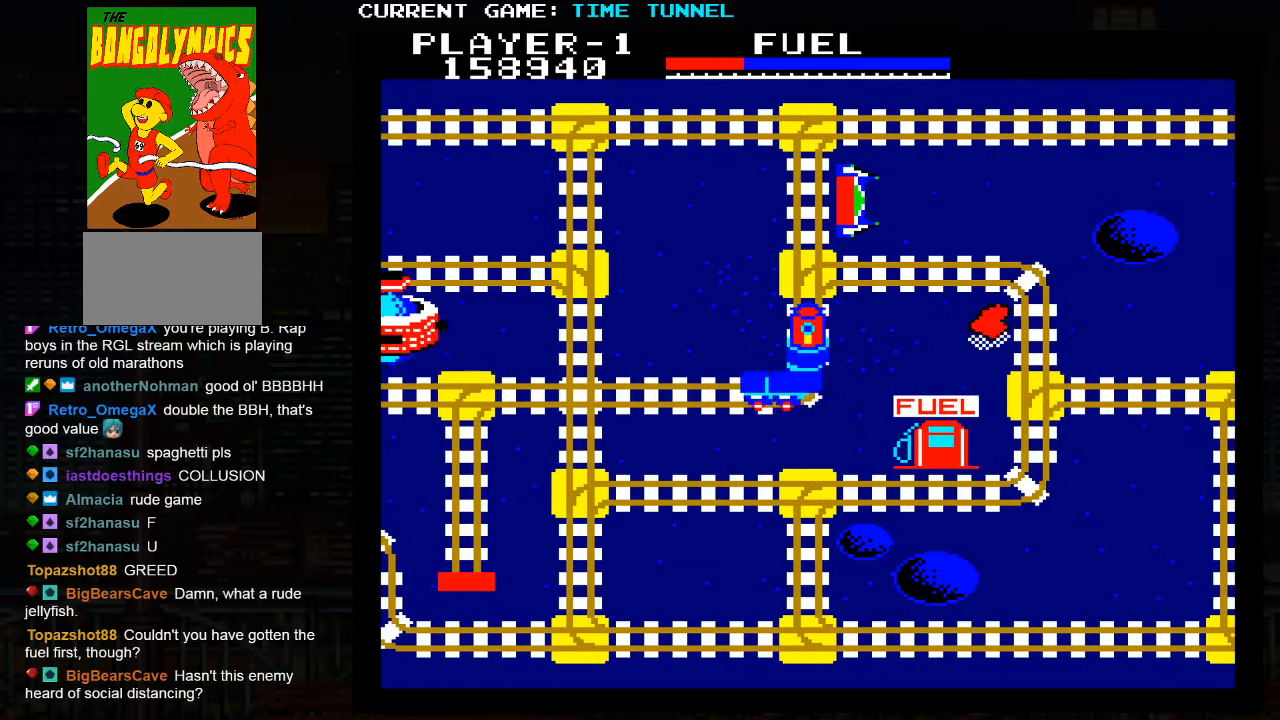
{"buttons": [], "left_stick": "up", "events": []}
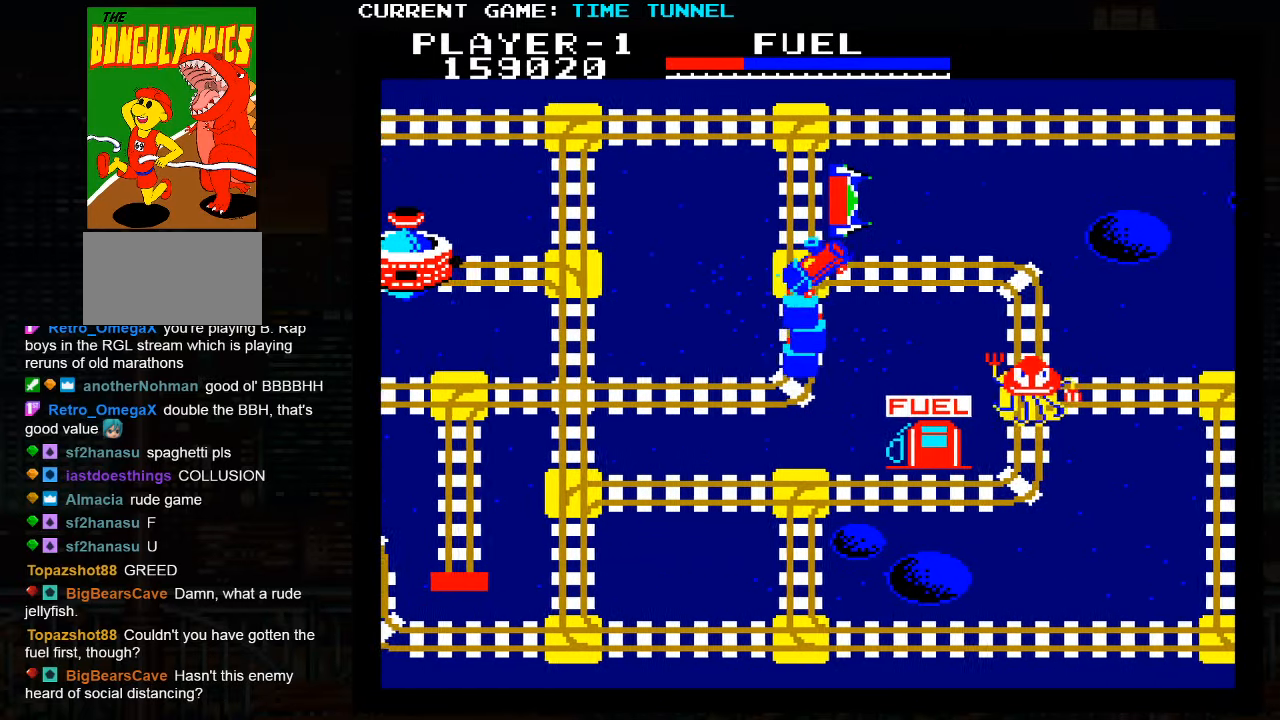
{"buttons": [], "left_stick": "down", "events": [[67, "left_stick", "center"], [400, "left_stick", "down"]]}
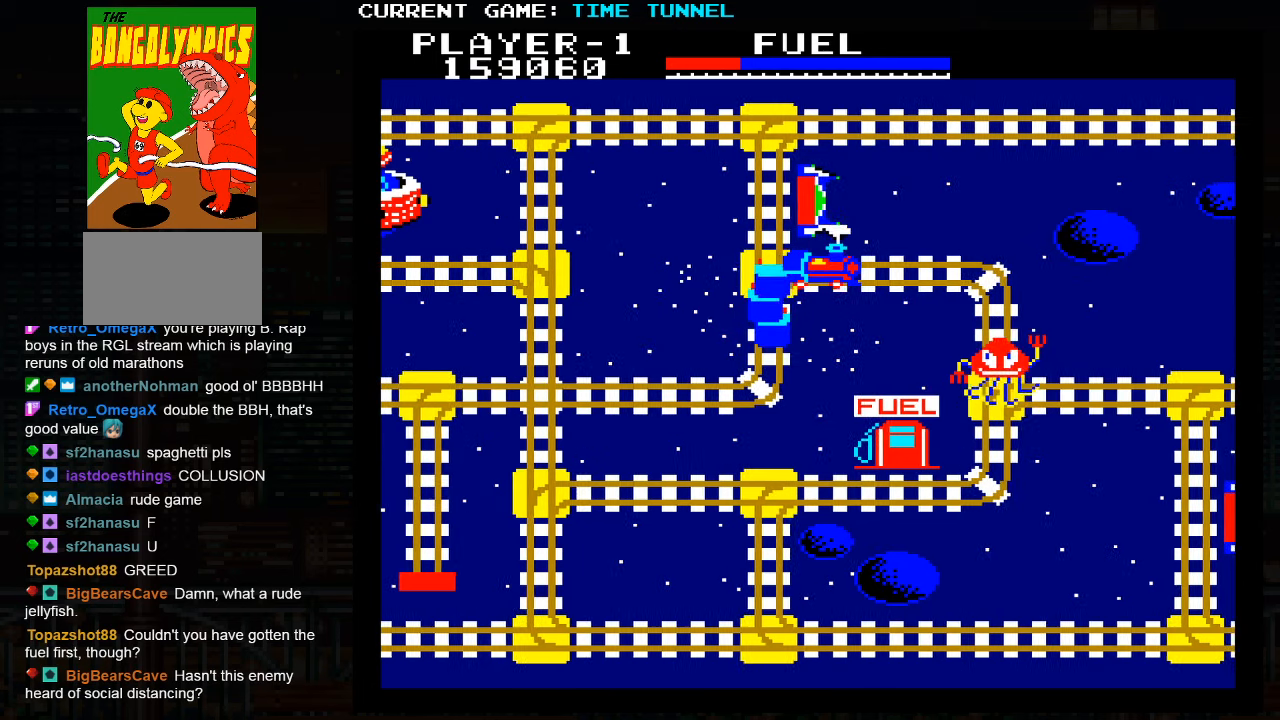
{"buttons": [], "left_stick": "down", "events": []}
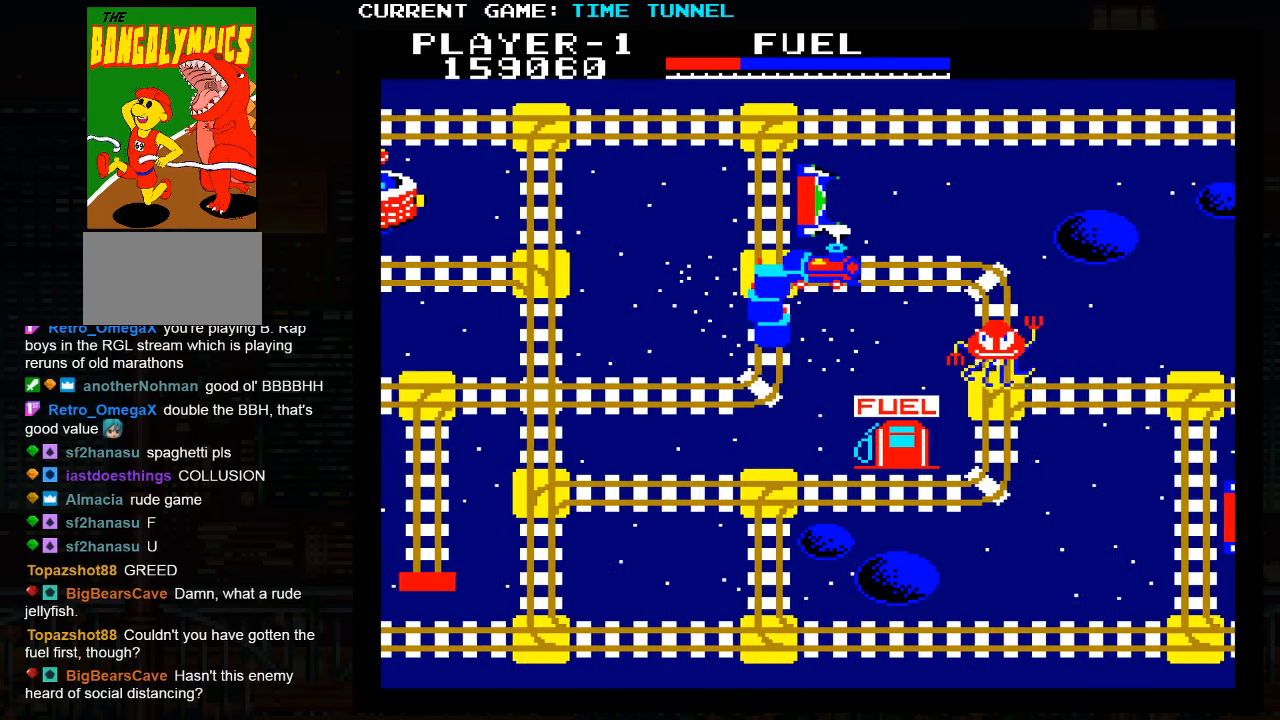
{"buttons": [], "left_stick": "down", "events": []}
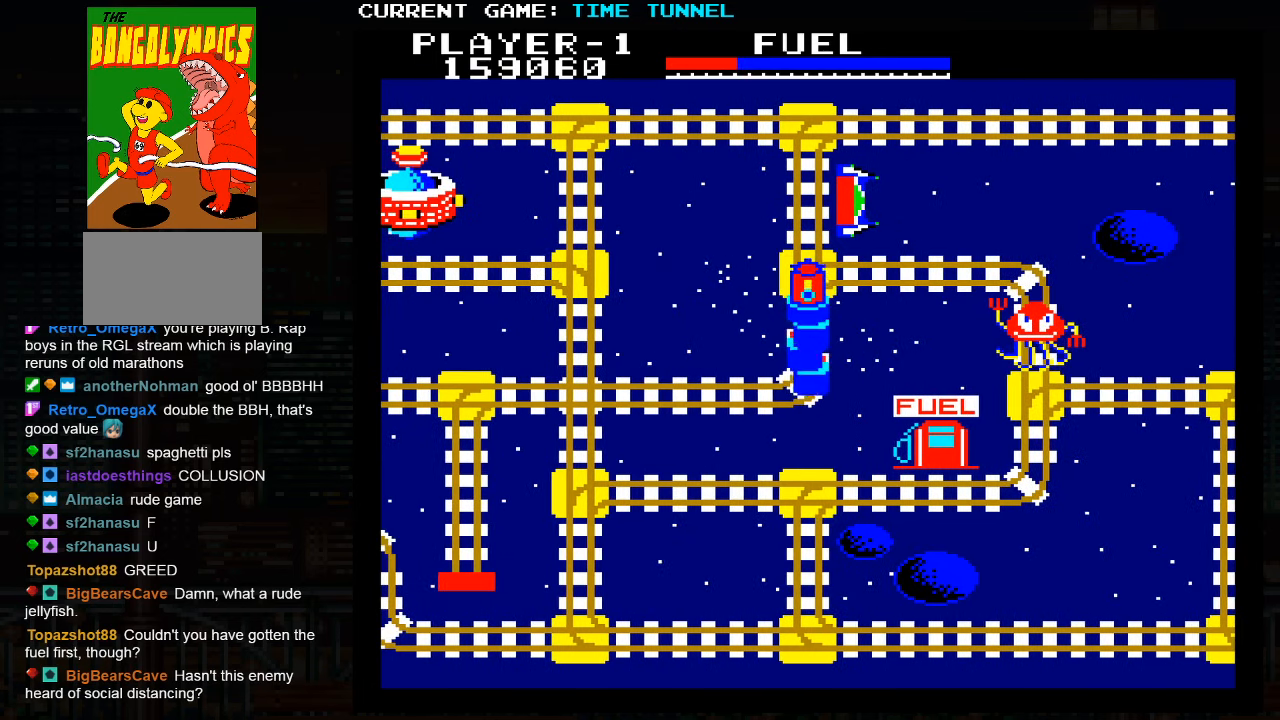
{"buttons": [], "left_stick": "down", "events": []}
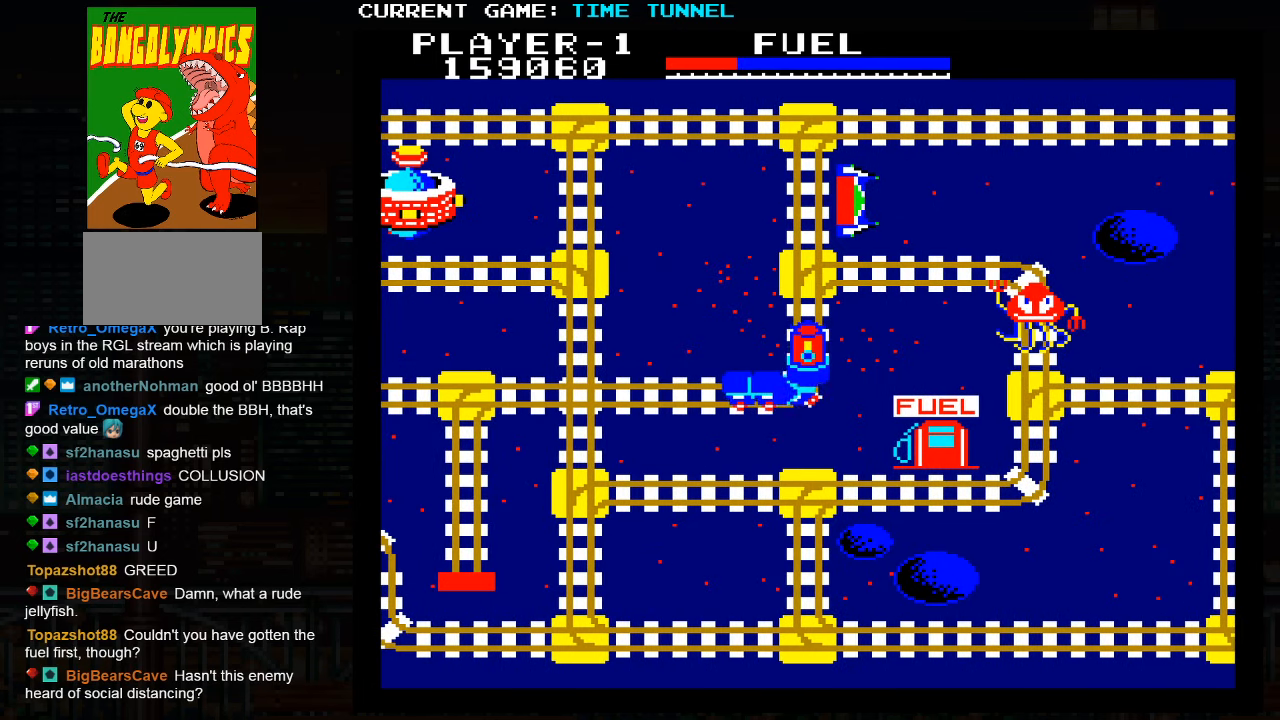
{"buttons": [], "left_stick": "center", "events": [[184, "left_stick", "center"]]}
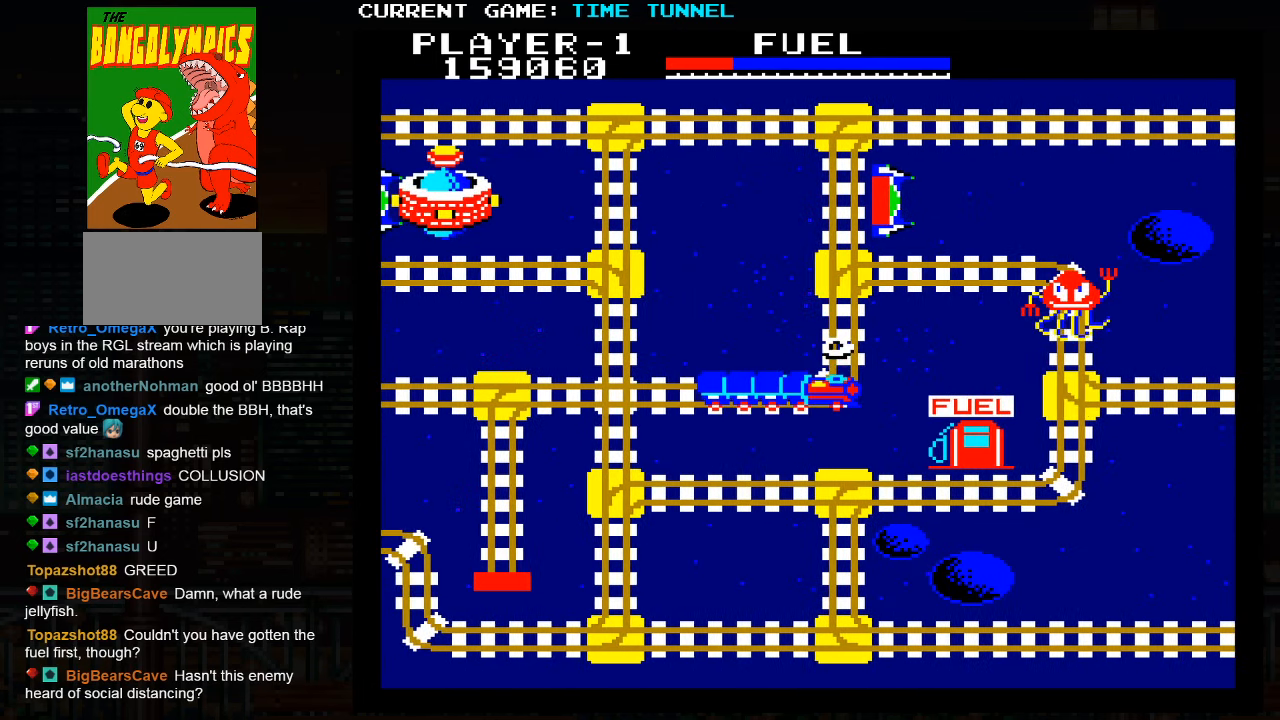
{"buttons": [], "left_stick": "up", "events": [[34, "left_stick", "up"]]}
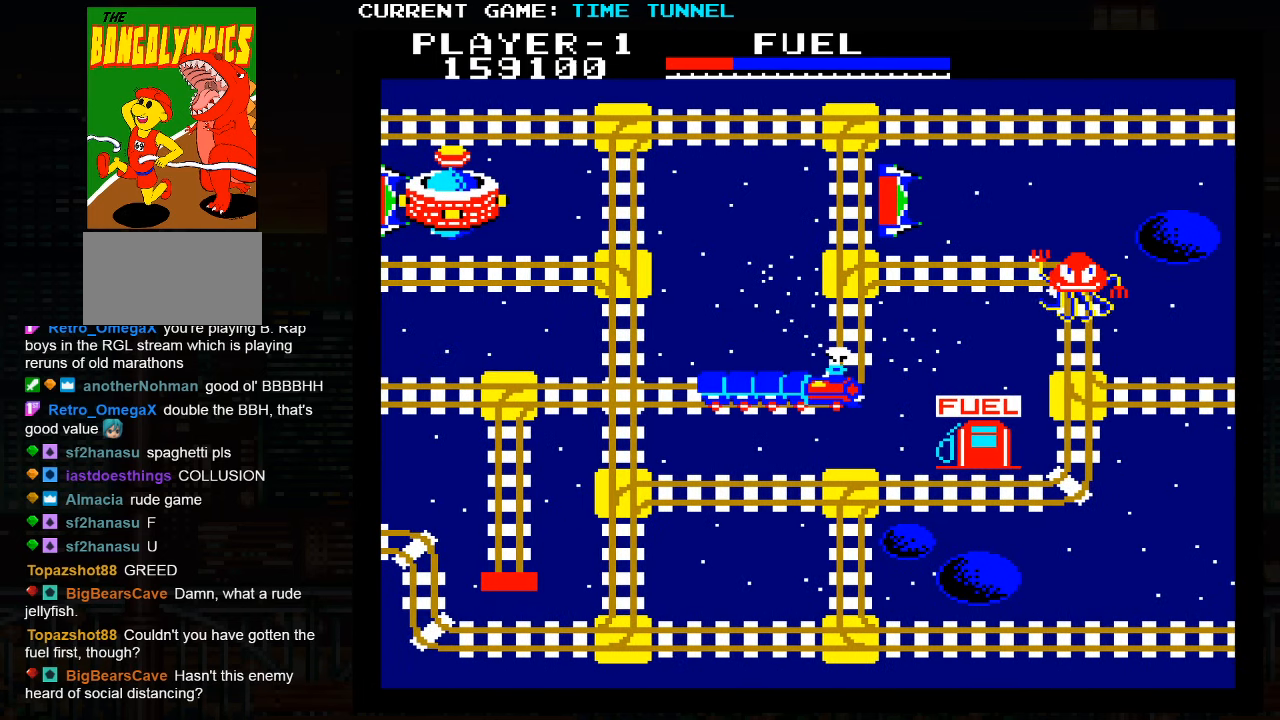
{"buttons": [], "left_stick": "up", "events": []}
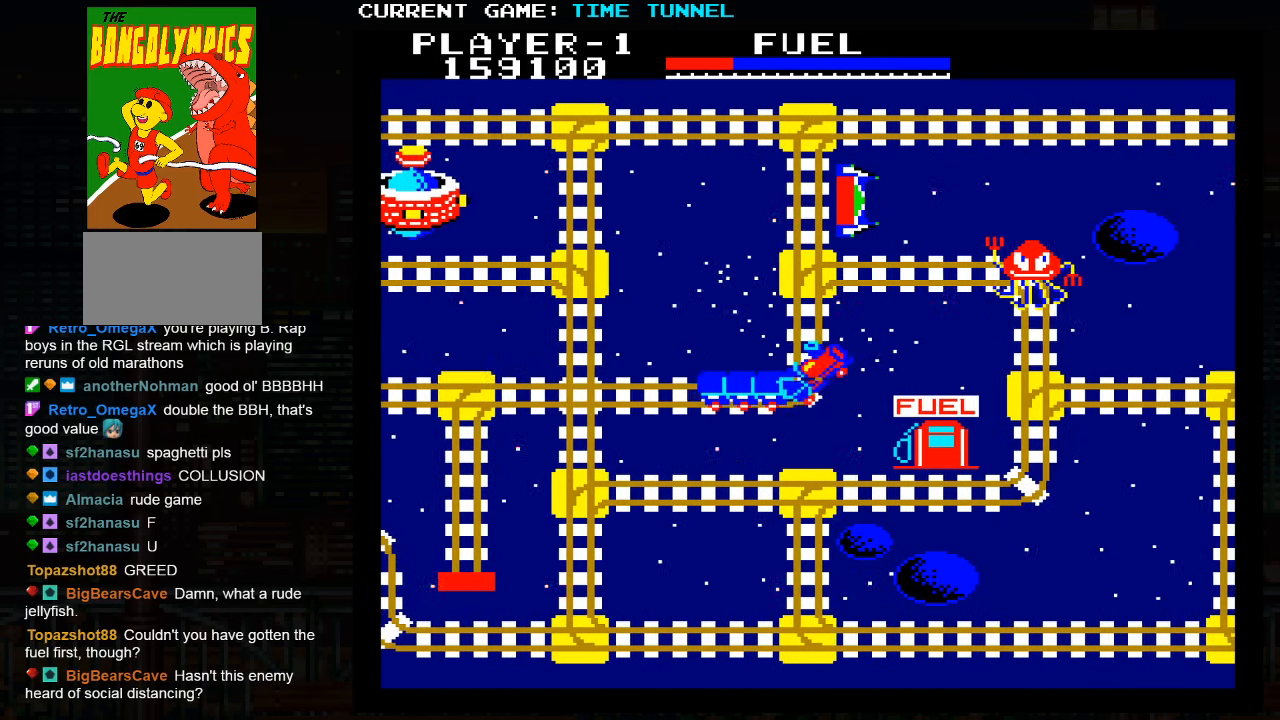
{"buttons": ["SQUARE"], "left_stick": "up", "events": [[267, "SQUARE", "down"]]}
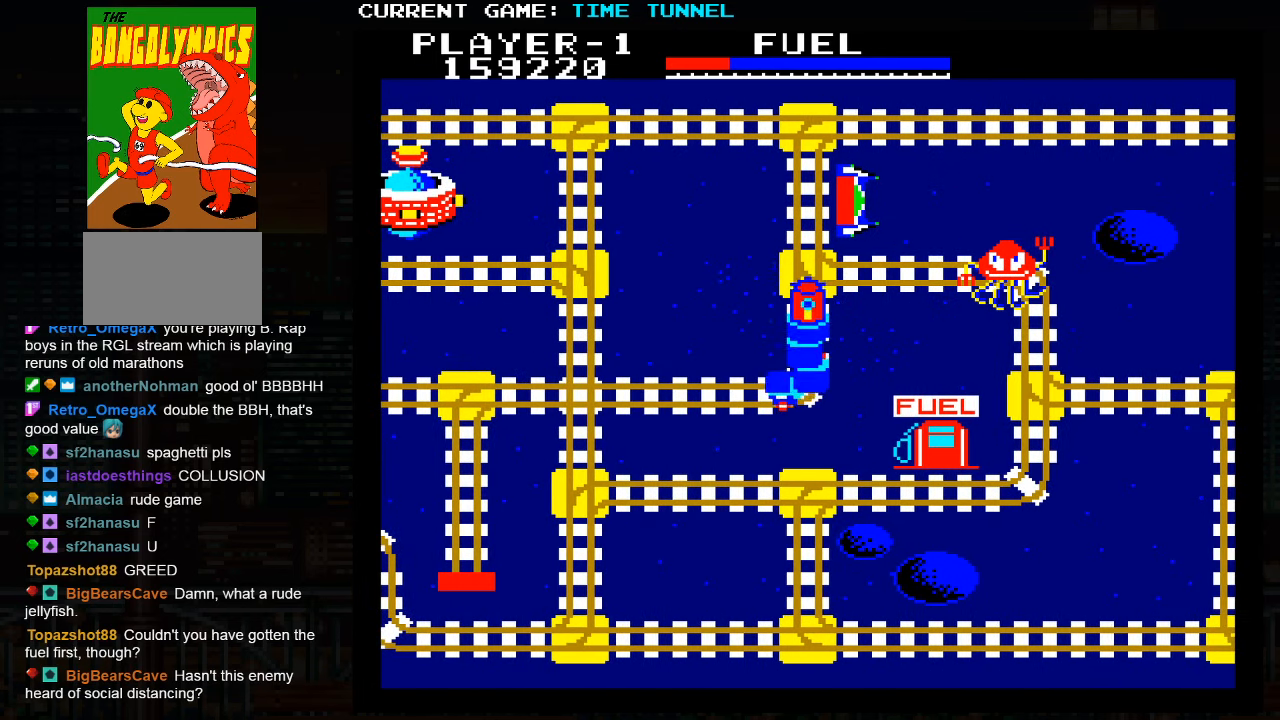
{"buttons": ["SQUARE"], "left_stick": "up", "events": []}
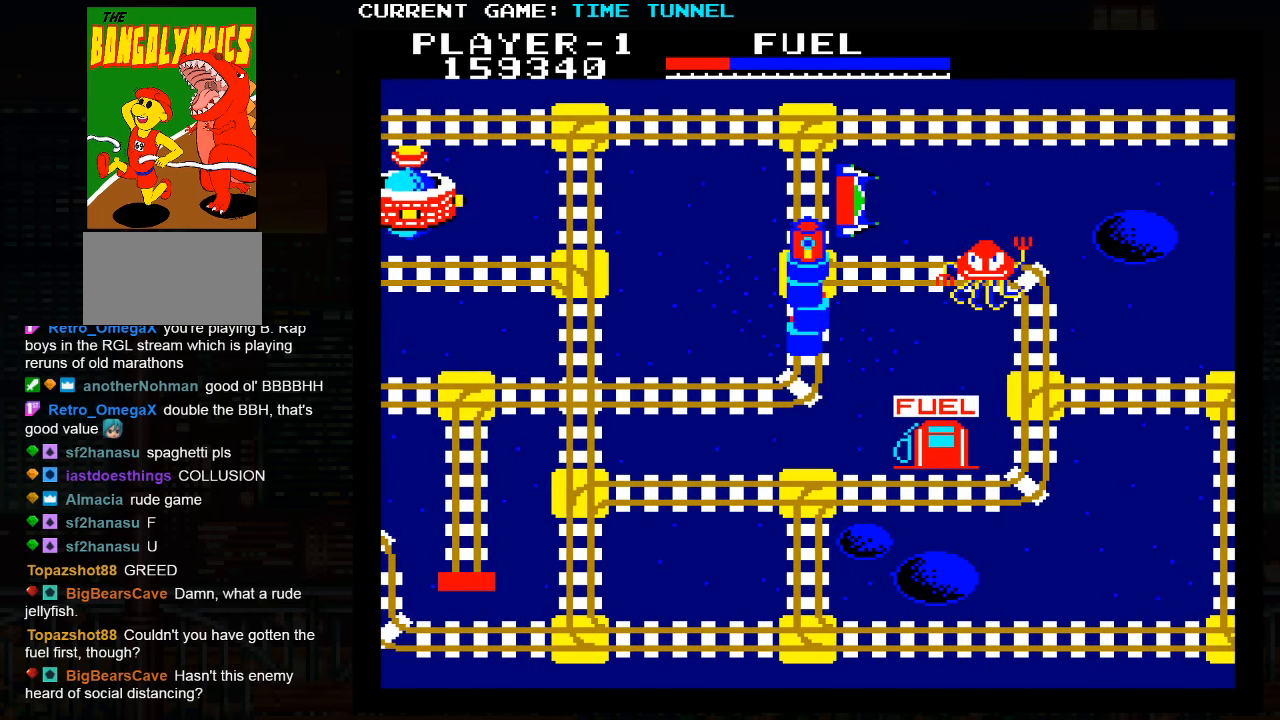
{"buttons": ["SQUARE"], "left_stick": "up", "events": [[217, "SQUARE", "up"], [484, "SQUARE", "down"]]}
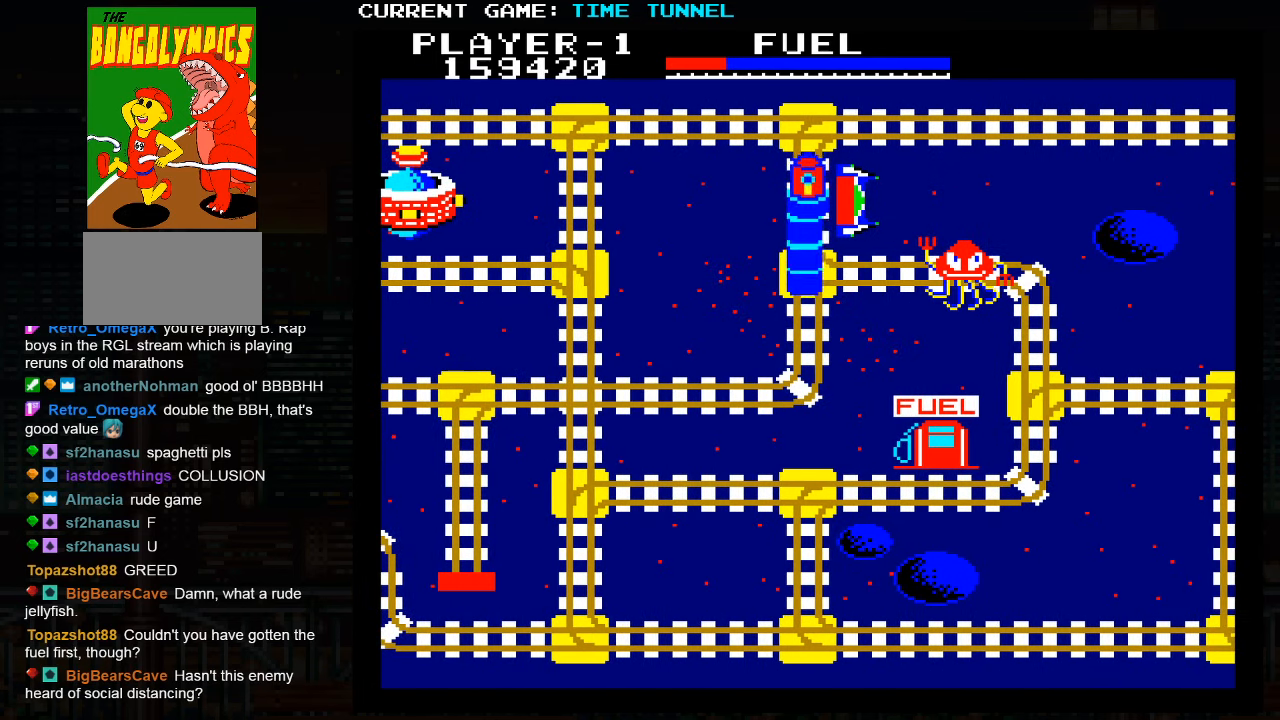
{"buttons": ["SQUARE"], "left_stick": "up", "events": []}
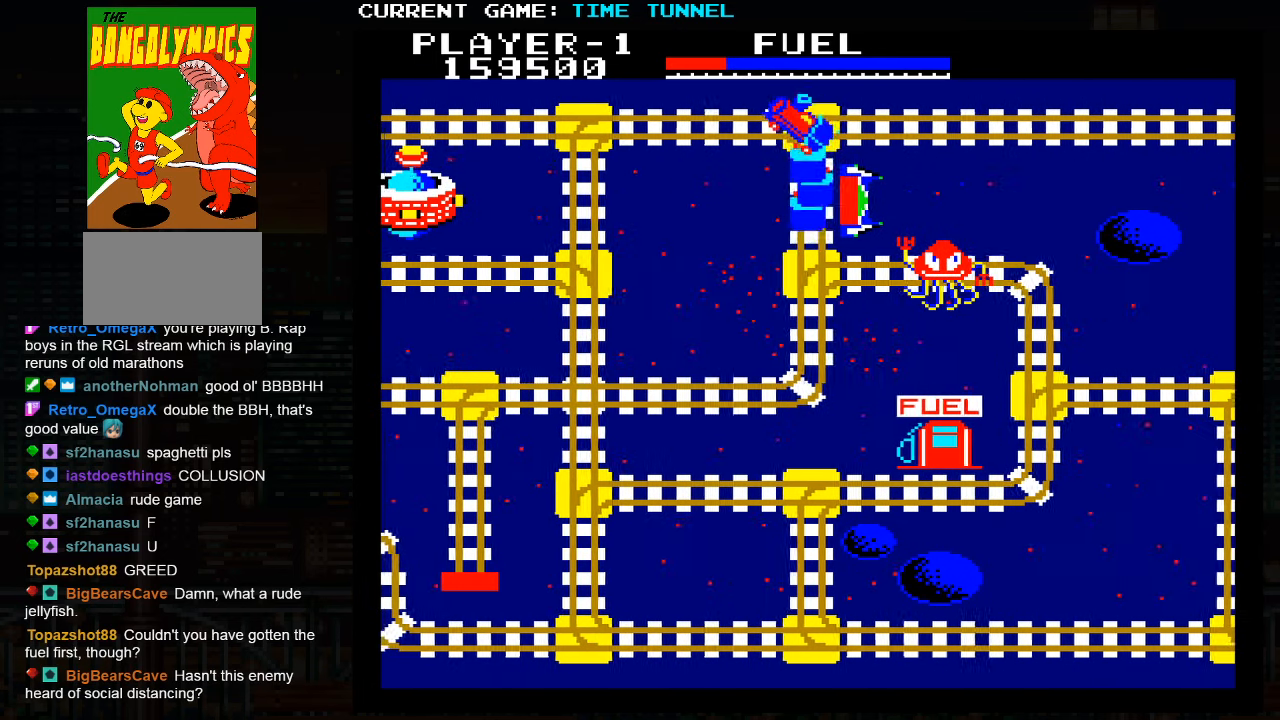
{"buttons": [], "left_stick": "up", "events": [[300, "SQUARE", "up"]]}
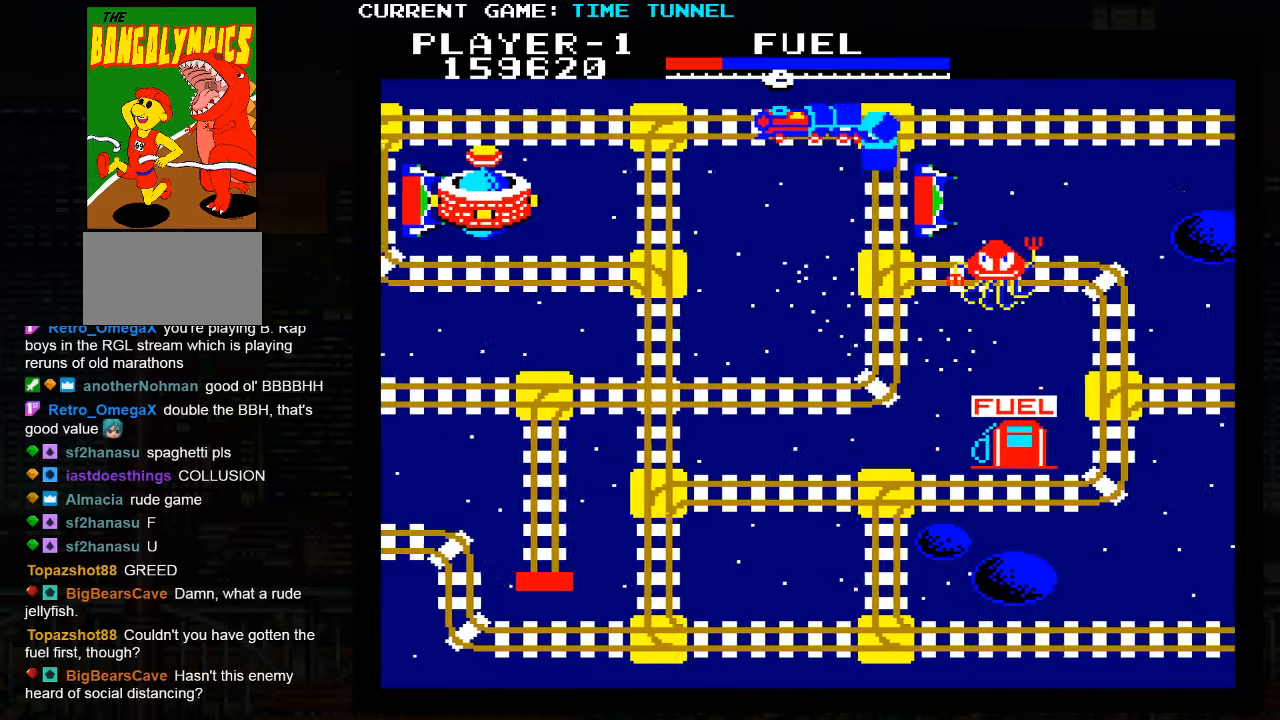
{"buttons": [], "left_stick": "up", "events": []}
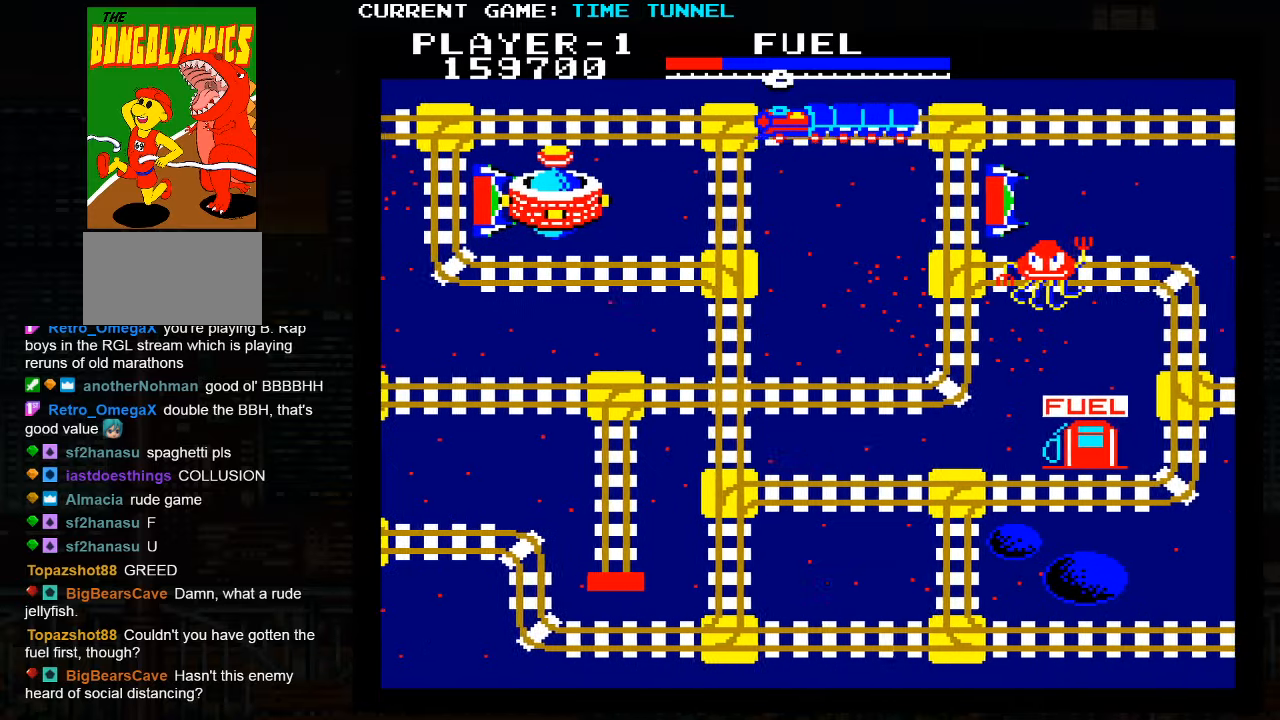
{"buttons": [], "left_stick": "up", "events": []}
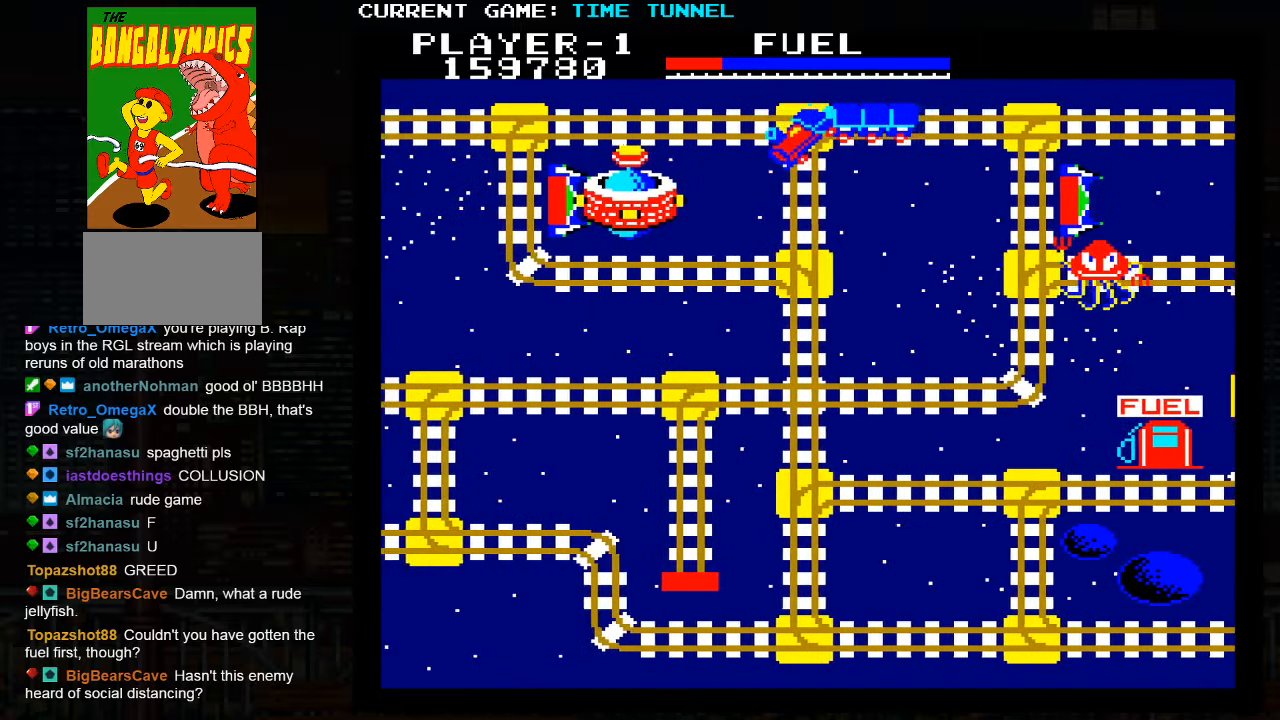
{"buttons": [], "left_stick": "up", "events": []}
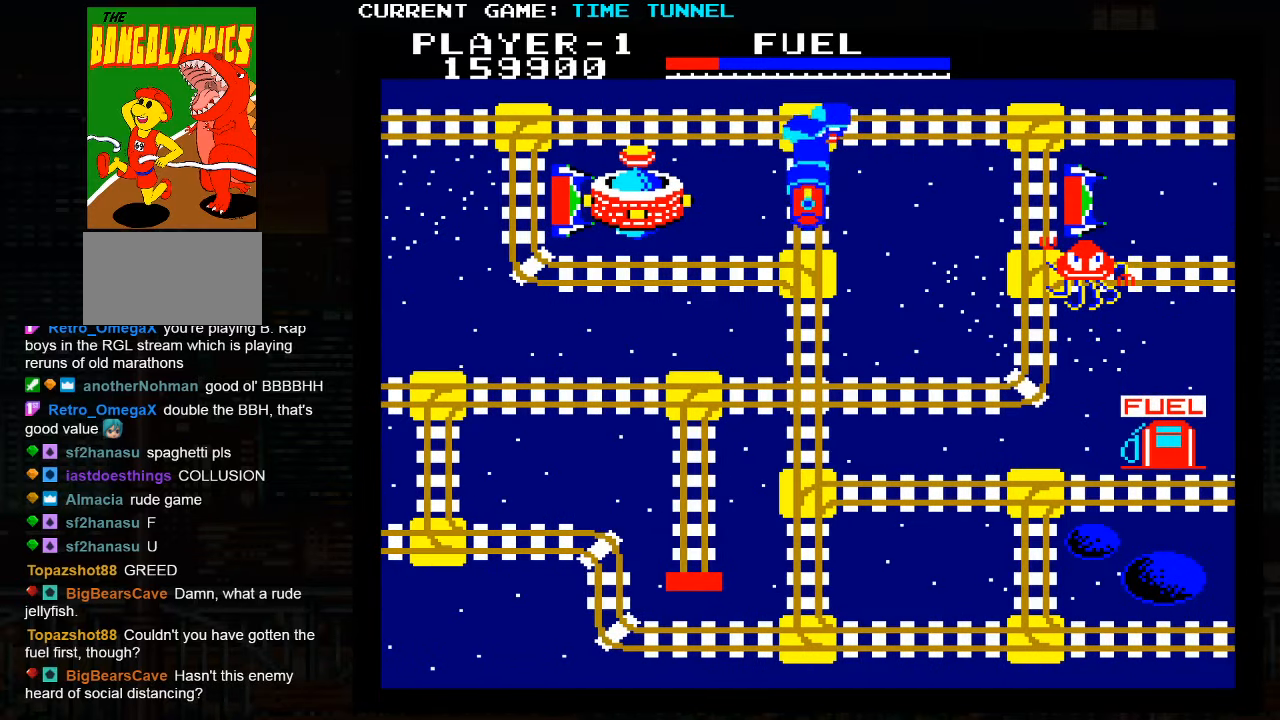
{"buttons": [], "left_stick": "up", "events": []}
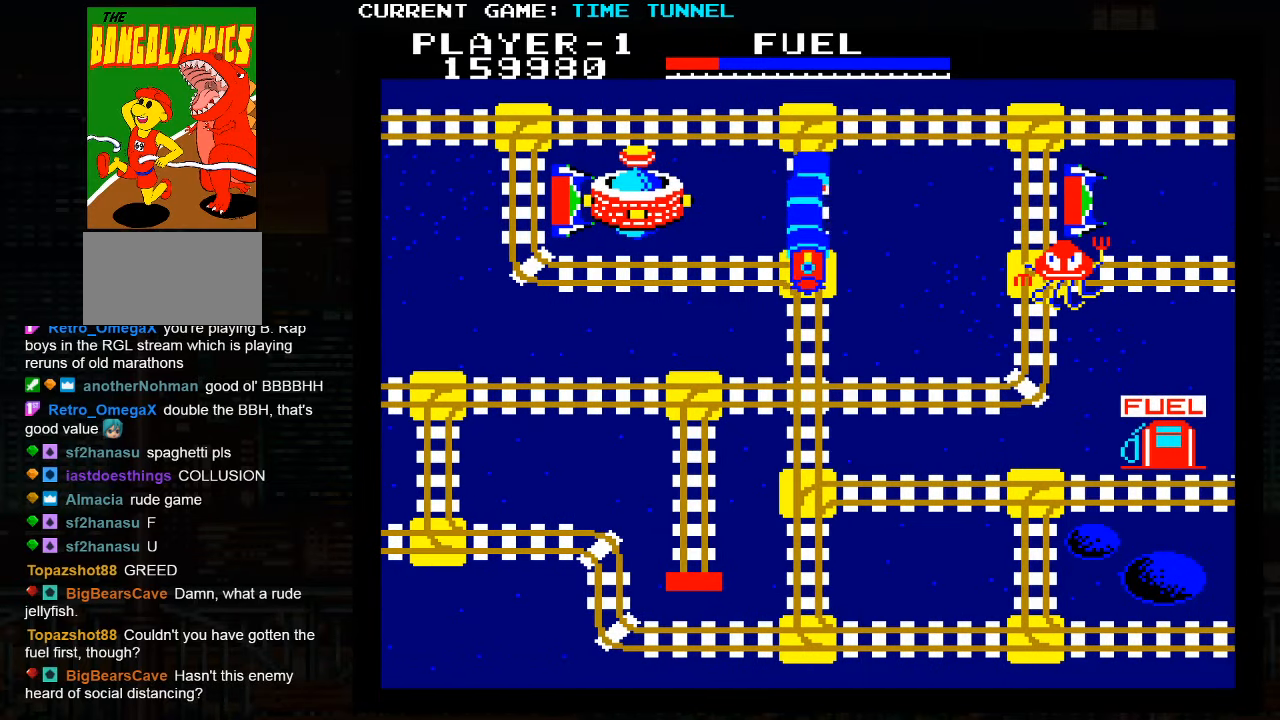
{"buttons": [], "left_stick": "up", "events": []}